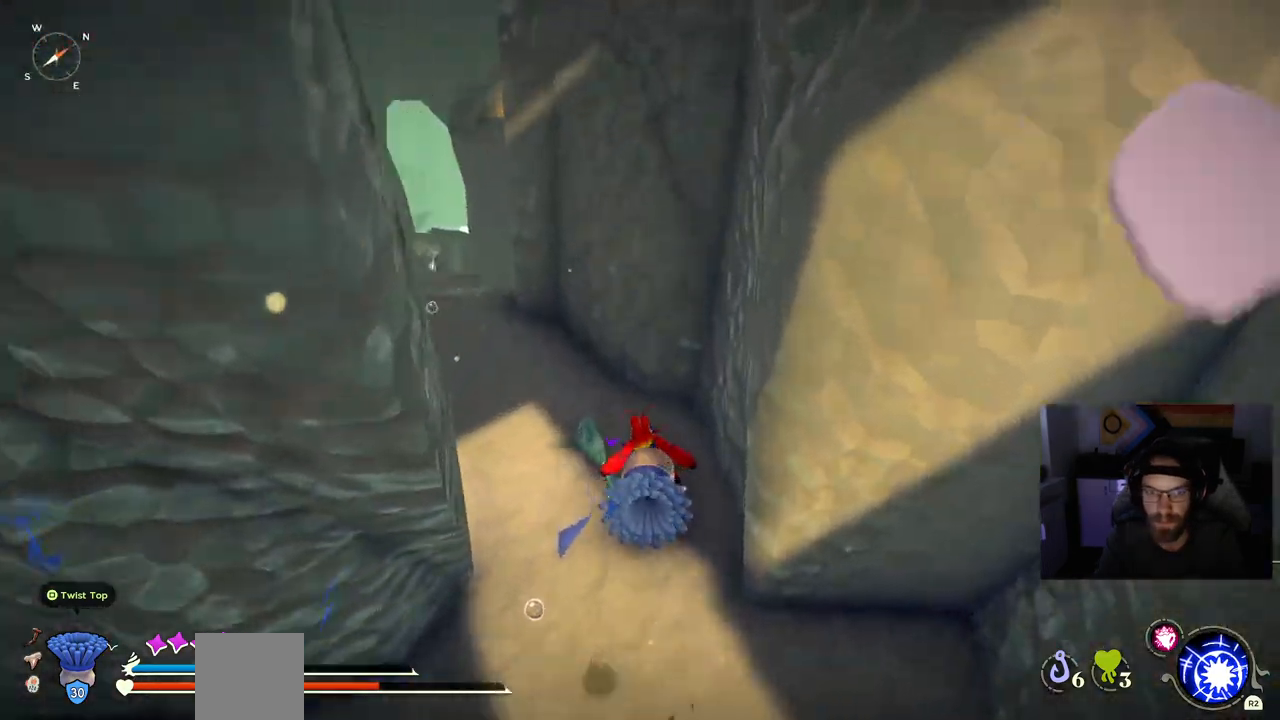
Gameplay with a controller (PlayStation layout); each line is a JSON object with the inputs held at the frame after it (dt_ms = milliseconds from this image to that frame). "events" lists button and stick changes between this image and that frame as [ms after this image, input, new state], when the widget could be followed in between. Not read: L1.
{"dt_ms": 1000, "buttons": [], "left_stick": "center", "right_stick": "center"}
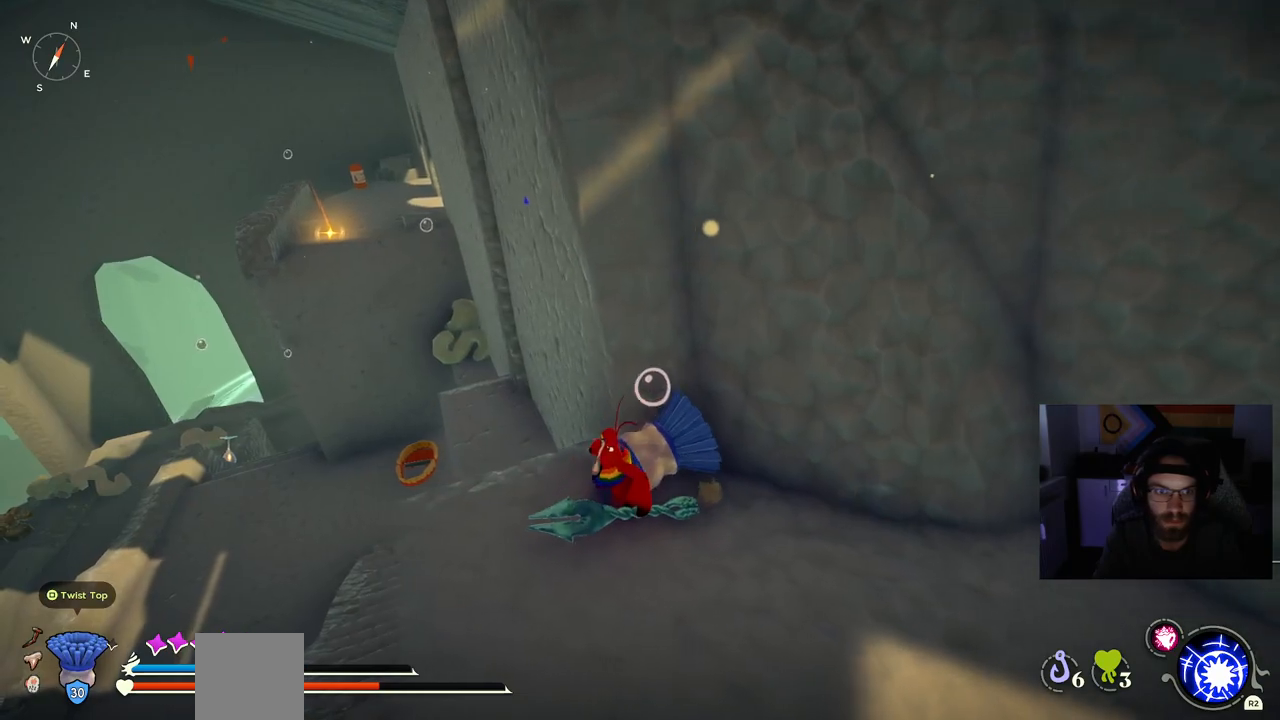
{"dt_ms": 500, "buttons": [], "left_stick": "right", "right_stick": "center", "events": [[317, "left_stick", "right"]]}
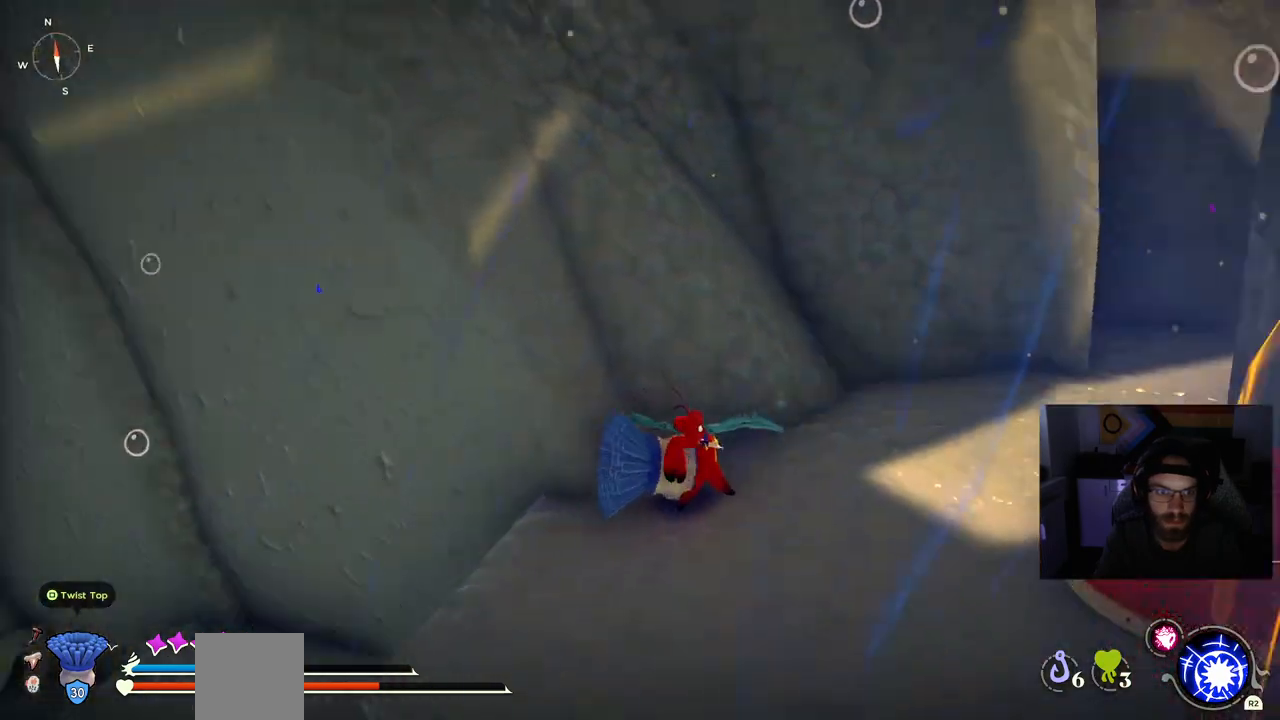
{"dt_ms": 500, "buttons": [], "left_stick": "up-right", "right_stick": "center", "events": [[33, "right_stick", "right"], [150, "left_stick", "up-right"], [383, "right_stick", "center"]]}
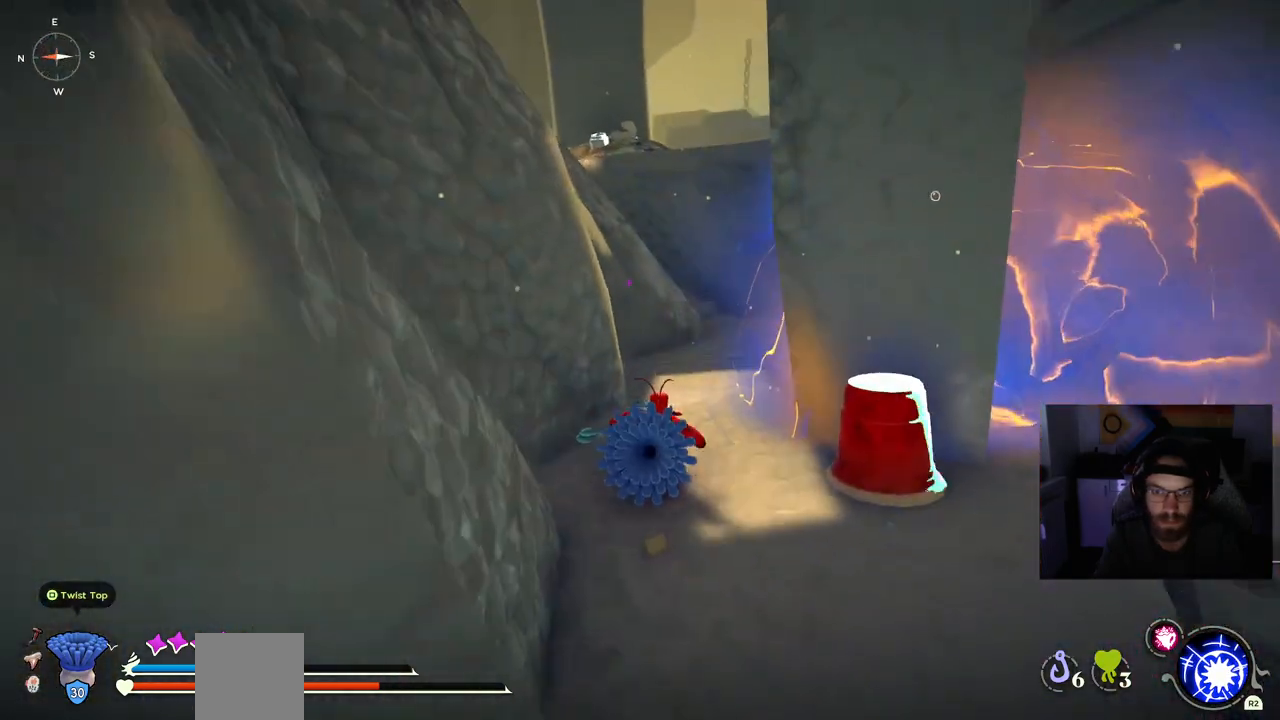
{"dt_ms": 500, "buttons": ["CIRCLE"], "left_stick": "up-right", "right_stick": "center", "events": [[50, "CIRCLE", "down"]]}
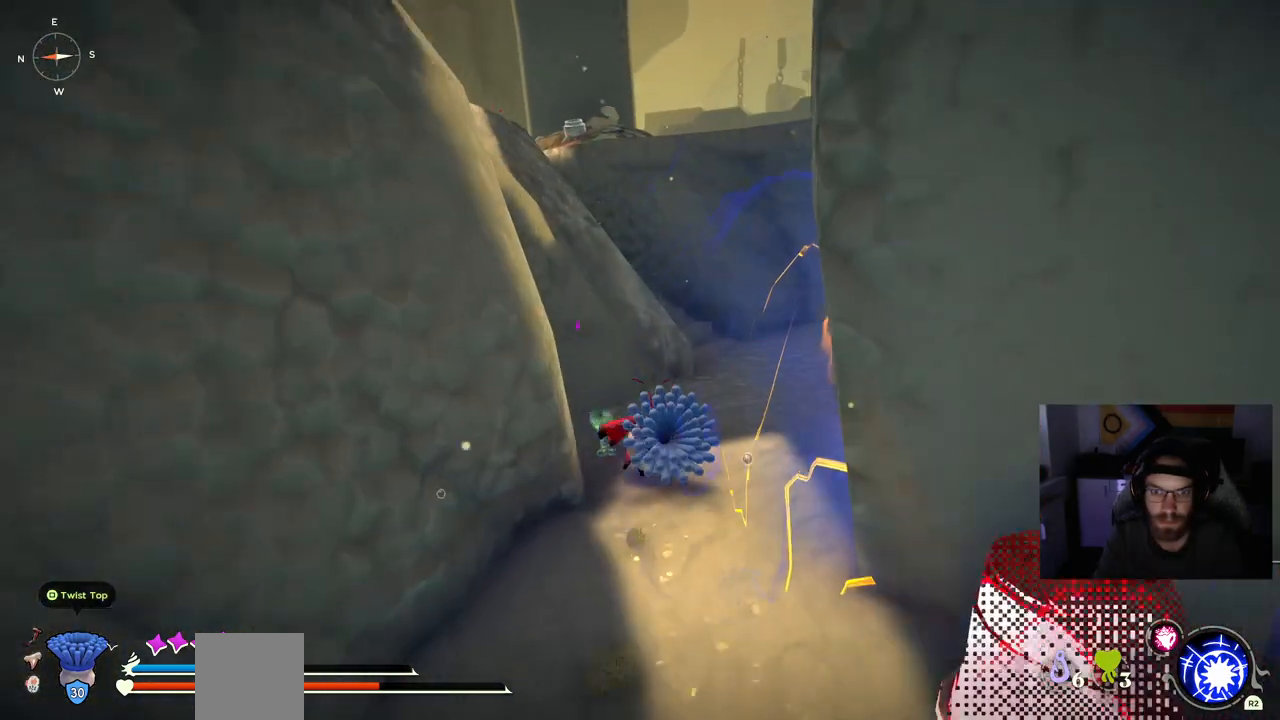
{"dt_ms": 500, "buttons": ["CIRCLE"], "left_stick": "up", "right_stick": "center", "events": [[500, "left_stick", "up"]]}
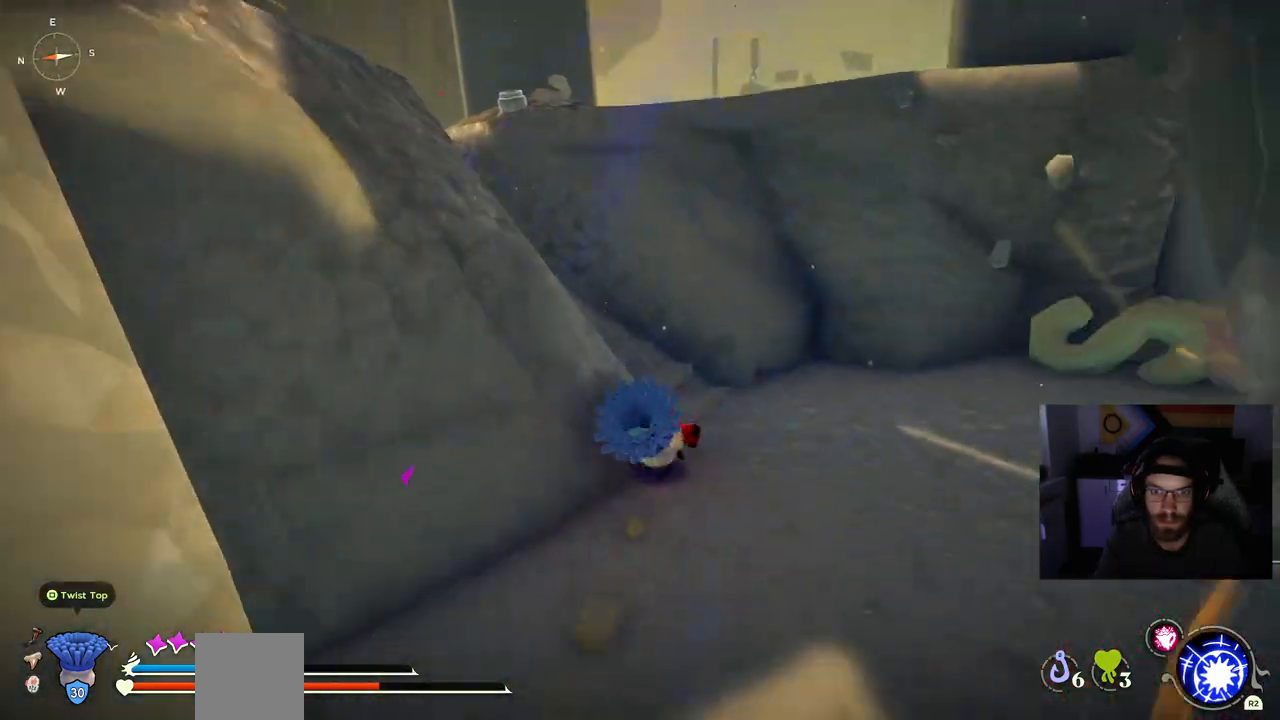
{"dt_ms": 500, "buttons": [], "left_stick": "up-left", "right_stick": "center", "events": [[233, "left_stick", "up-left"], [433, "CIRCLE", "up"]]}
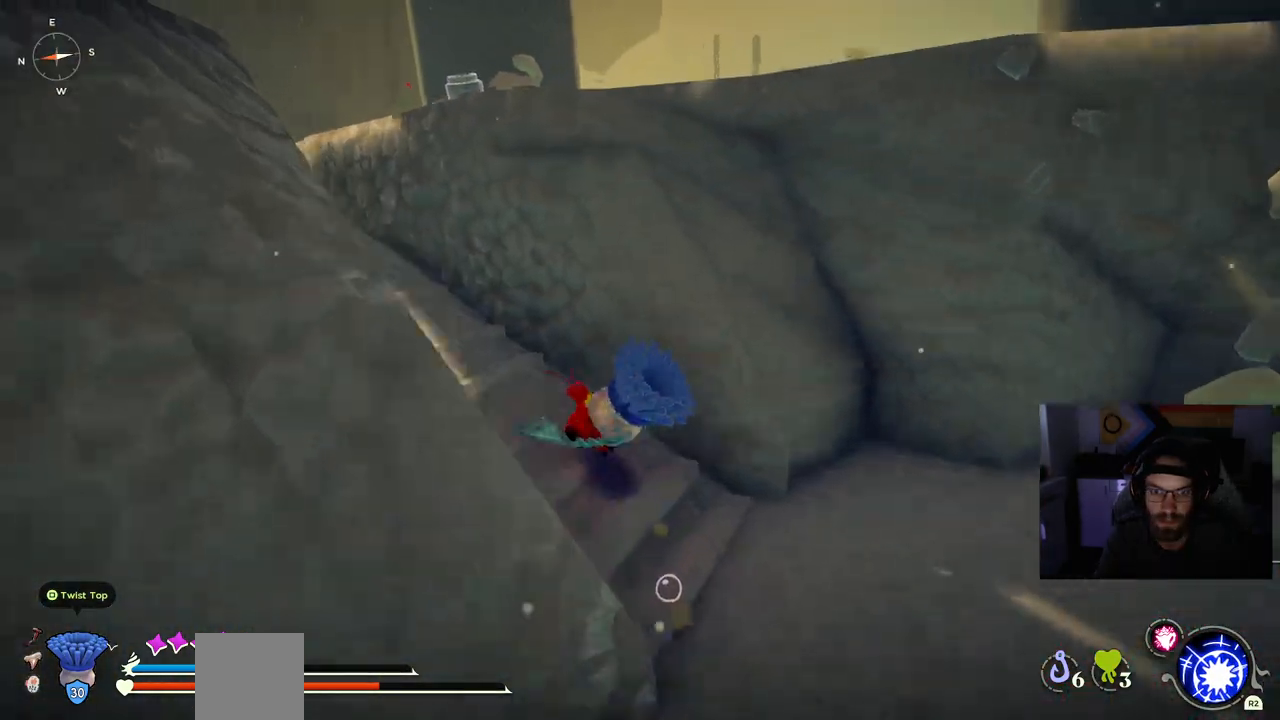
{"dt_ms": 500, "buttons": [], "left_stick": "up-left", "right_stick": "center", "events": []}
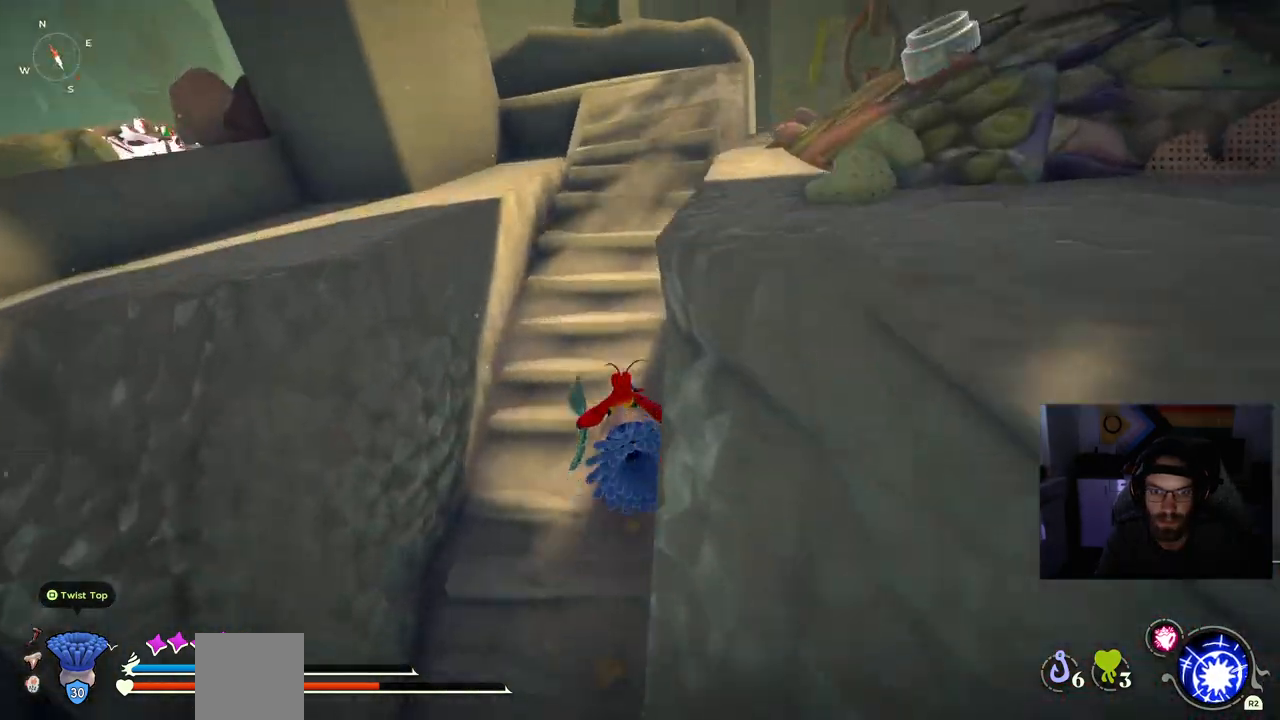
{"dt_ms": 500, "buttons": [], "left_stick": "up-left", "right_stick": "center", "events": []}
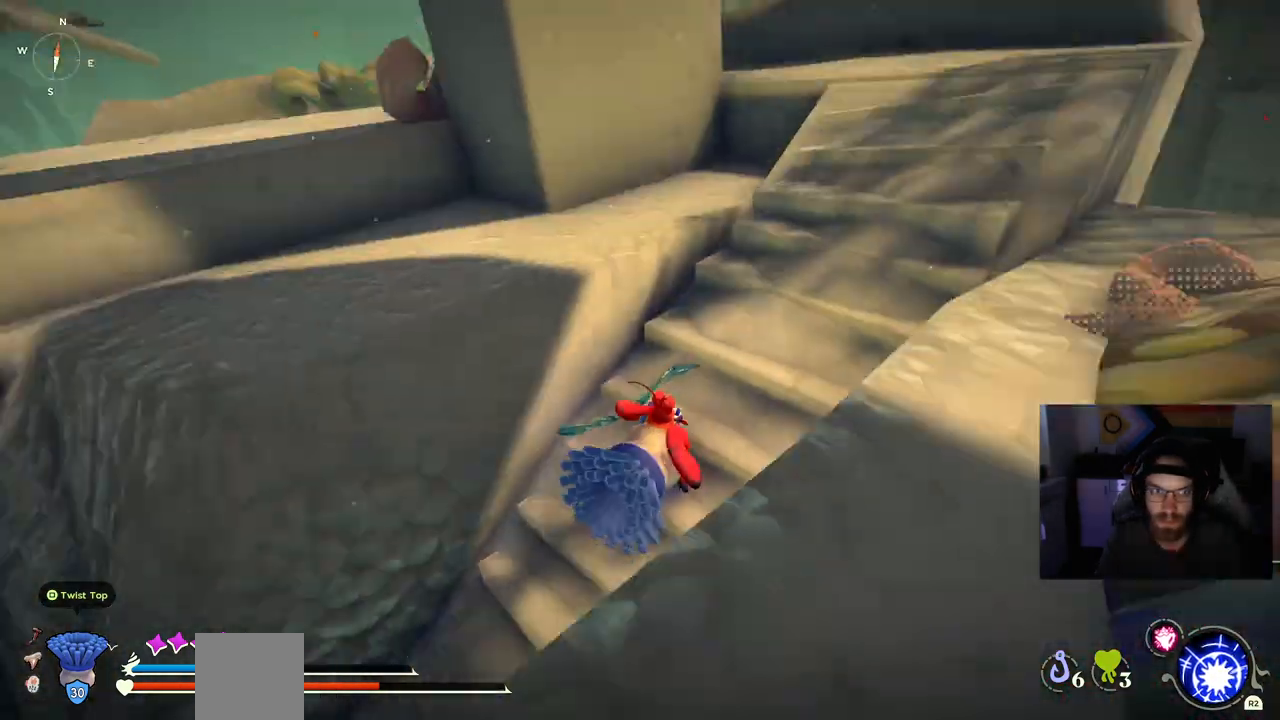
{"dt_ms": 500, "buttons": [], "left_stick": "up-right", "right_stick": "left", "events": [[17, "left_stick", "up-right"], [300, "right_stick", "left"]]}
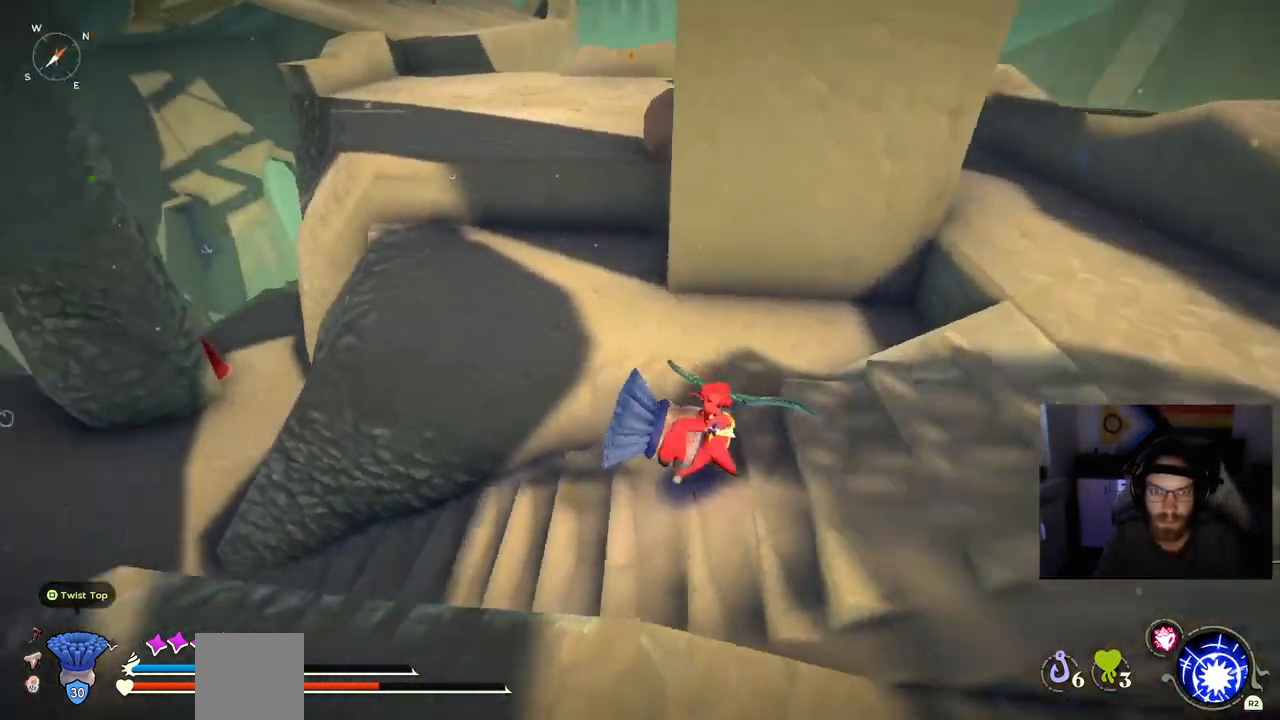
{"dt_ms": 500, "buttons": [], "left_stick": "down-right", "right_stick": "center", "events": [[50, "left_stick", "right"], [283, "right_stick", "down-left"], [467, "left_stick", "down-right"], [467, "right_stick", "center"]]}
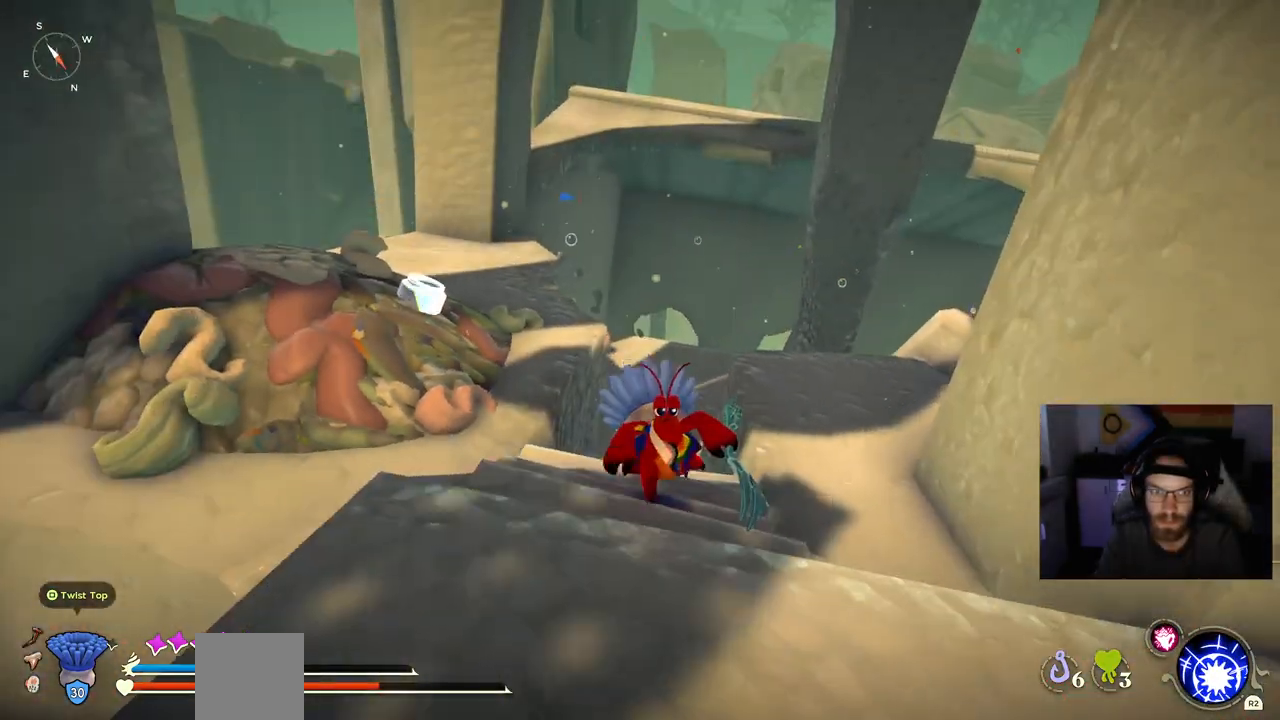
{"dt_ms": 500, "buttons": [], "left_stick": "down-right", "right_stick": "right", "events": [[383, "right_stick", "right"]]}
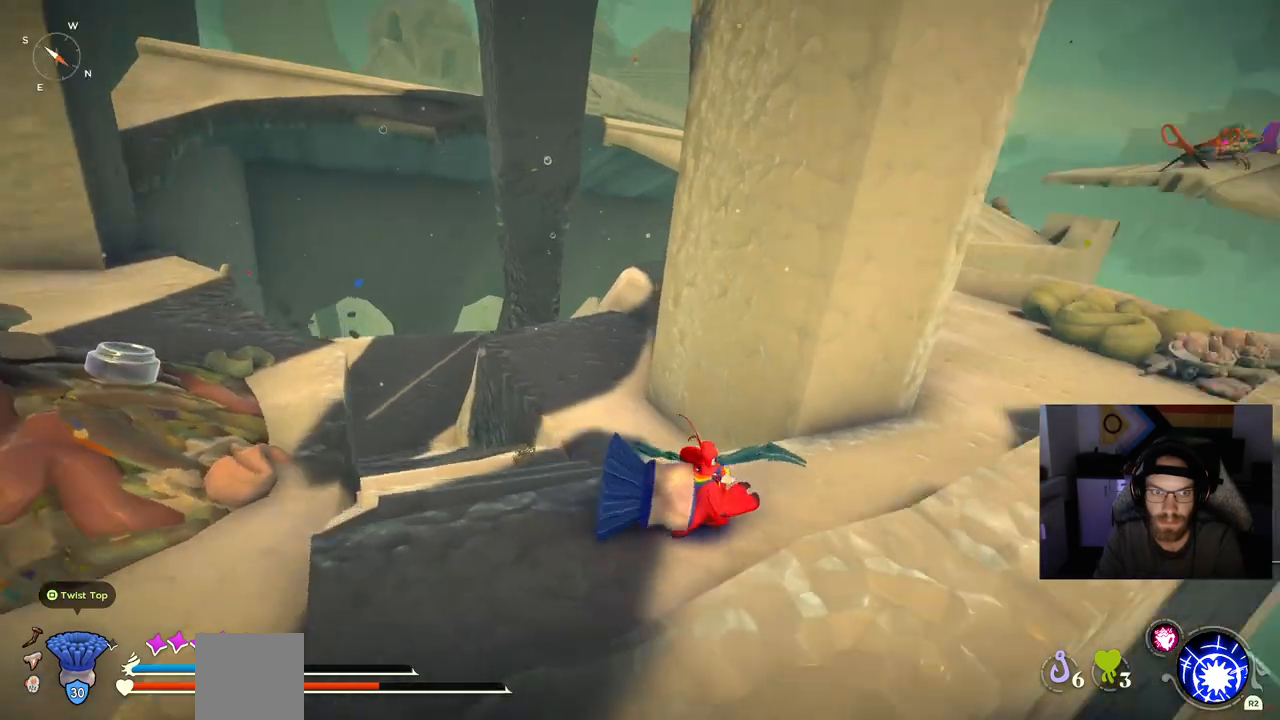
{"dt_ms": 500, "buttons": ["CIRCLE"], "left_stick": "right", "right_stick": "right", "events": [[67, "left_stick", "right"], [267, "CIRCLE", "down"]]}
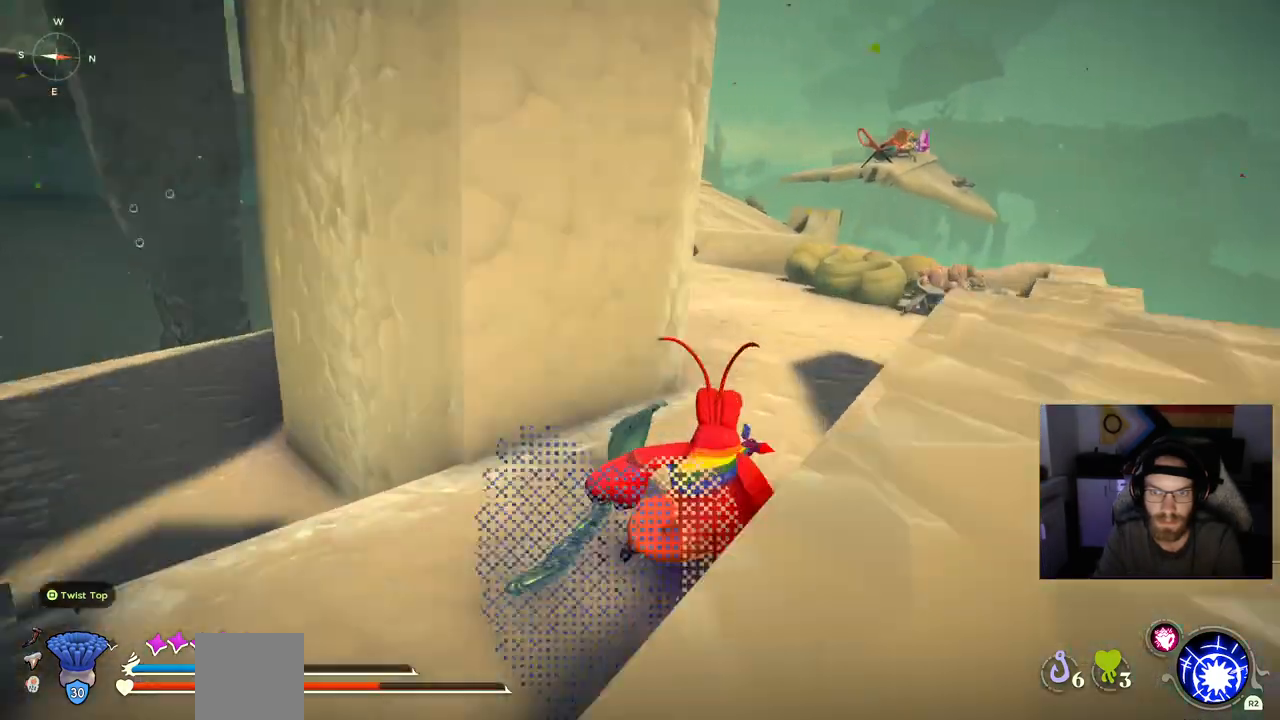
{"dt_ms": 500, "buttons": [], "left_stick": "up-right", "right_stick": "right", "events": [[400, "left_stick", "up-right"], [417, "CIRCLE", "up"]]}
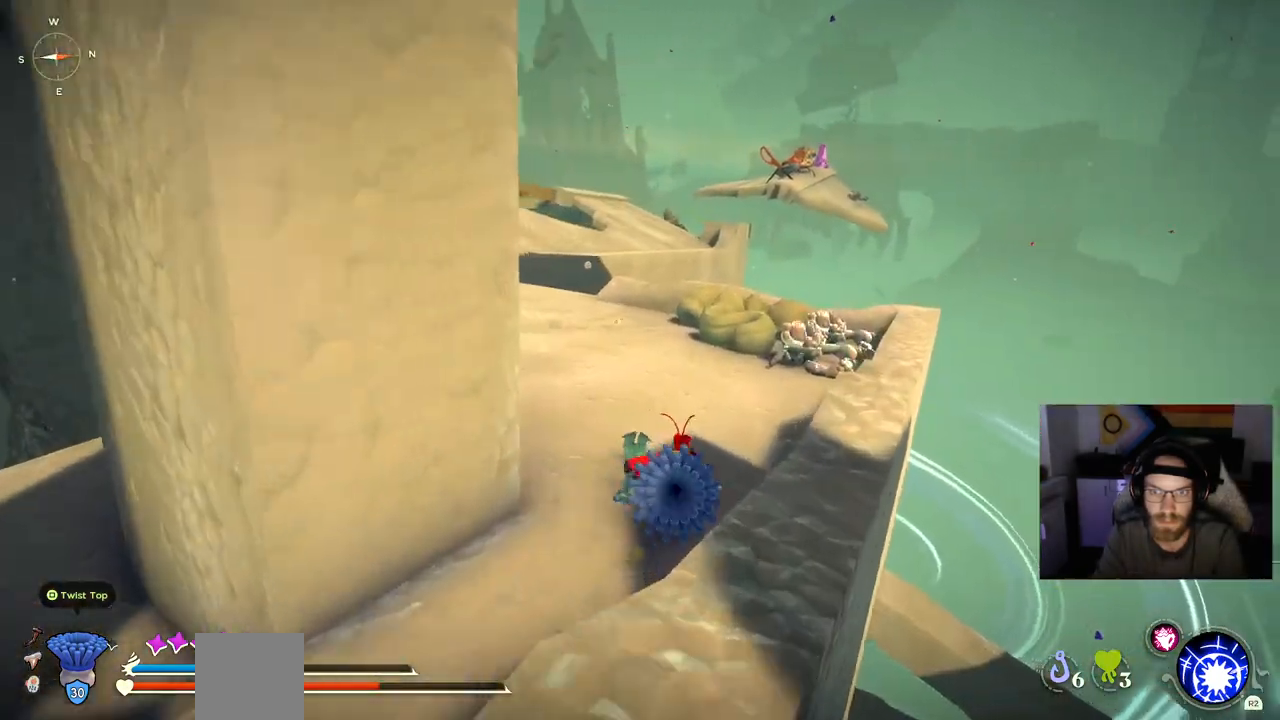
{"dt_ms": 500, "buttons": [], "left_stick": "up-right", "right_stick": "down-left", "events": [[50, "right_stick", "down-left"]]}
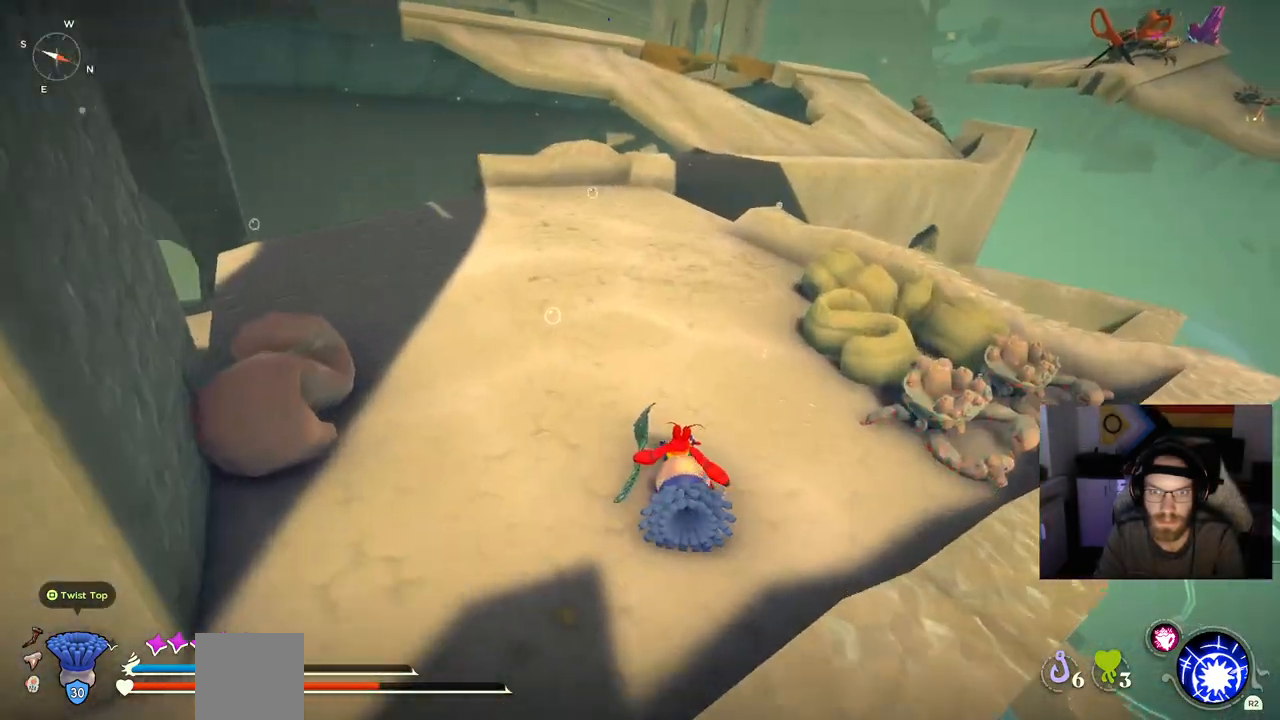
{"dt_ms": 500, "buttons": [], "left_stick": "up", "right_stick": "left", "events": [[150, "left_stick", "up"], [267, "right_stick", "left"]]}
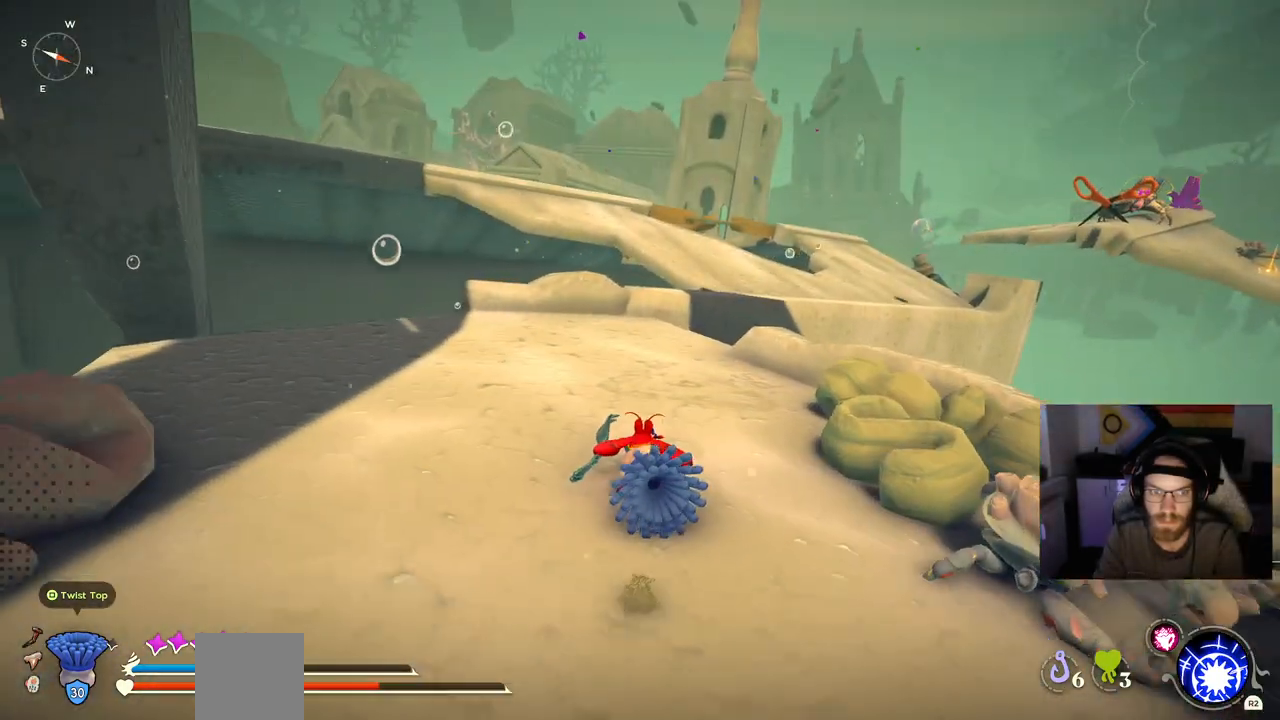
{"dt_ms": 500, "buttons": [], "left_stick": "up", "right_stick": "left", "events": []}
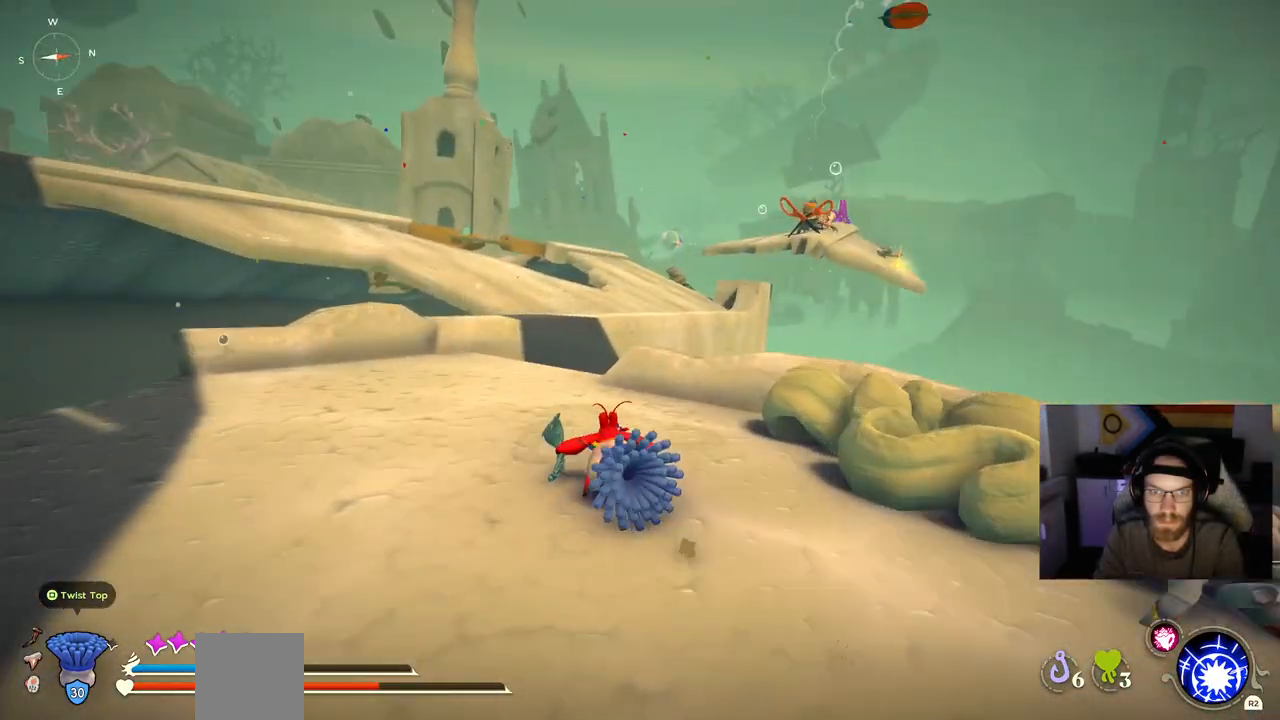
{"dt_ms": 500, "buttons": [], "left_stick": "up", "right_stick": "left", "events": []}
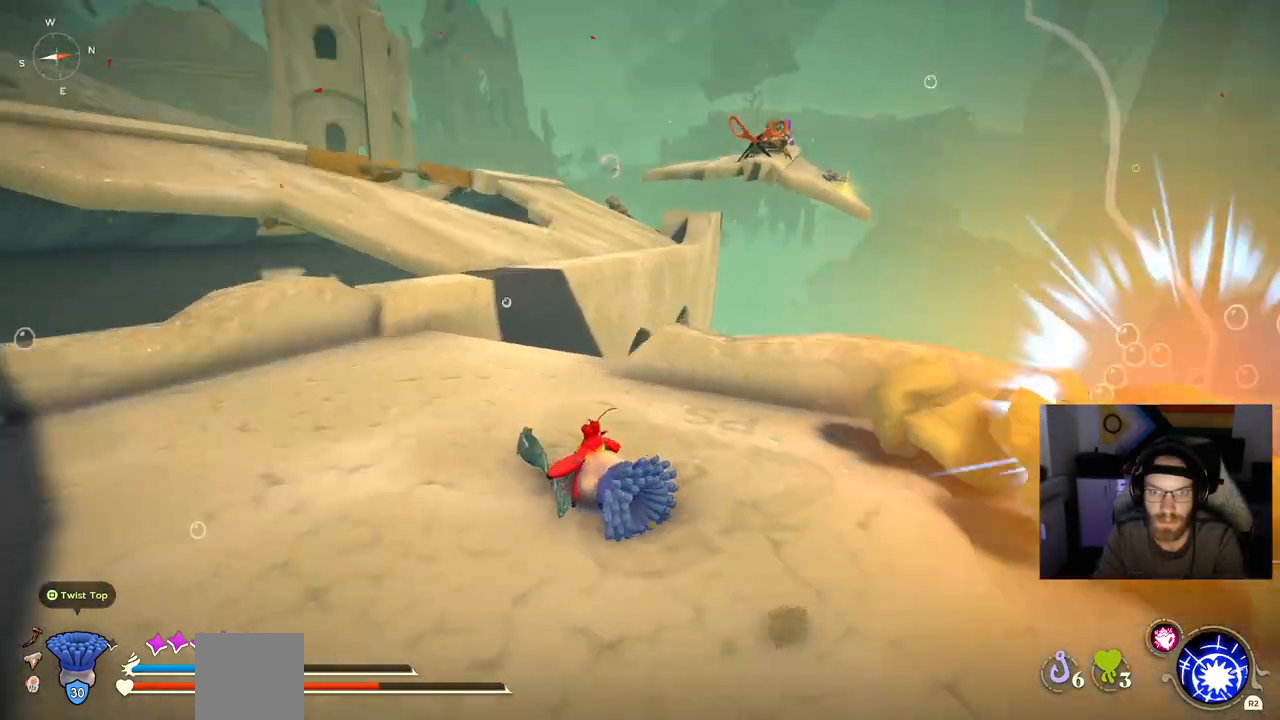
{"dt_ms": 500, "buttons": [], "left_stick": "up", "right_stick": "left", "events": []}
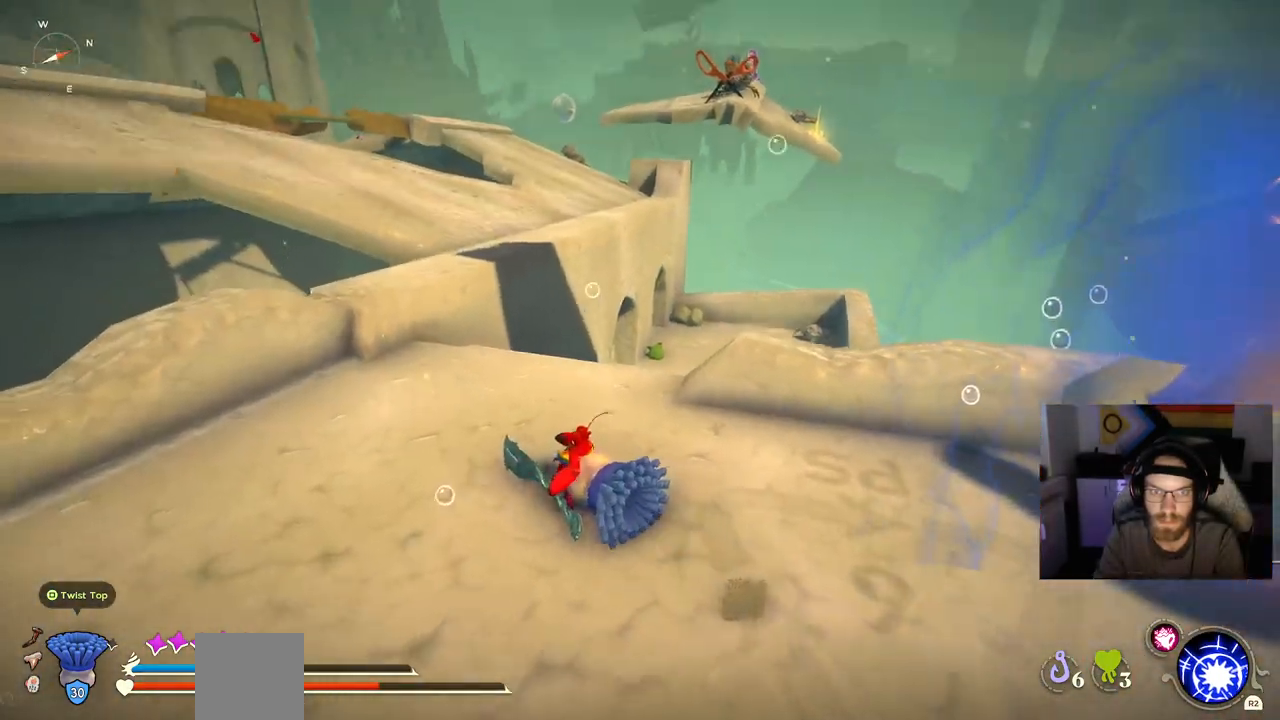
{"dt_ms": 500, "buttons": [], "left_stick": "up-left", "right_stick": "left", "events": [[167, "left_stick", "up-left"]]}
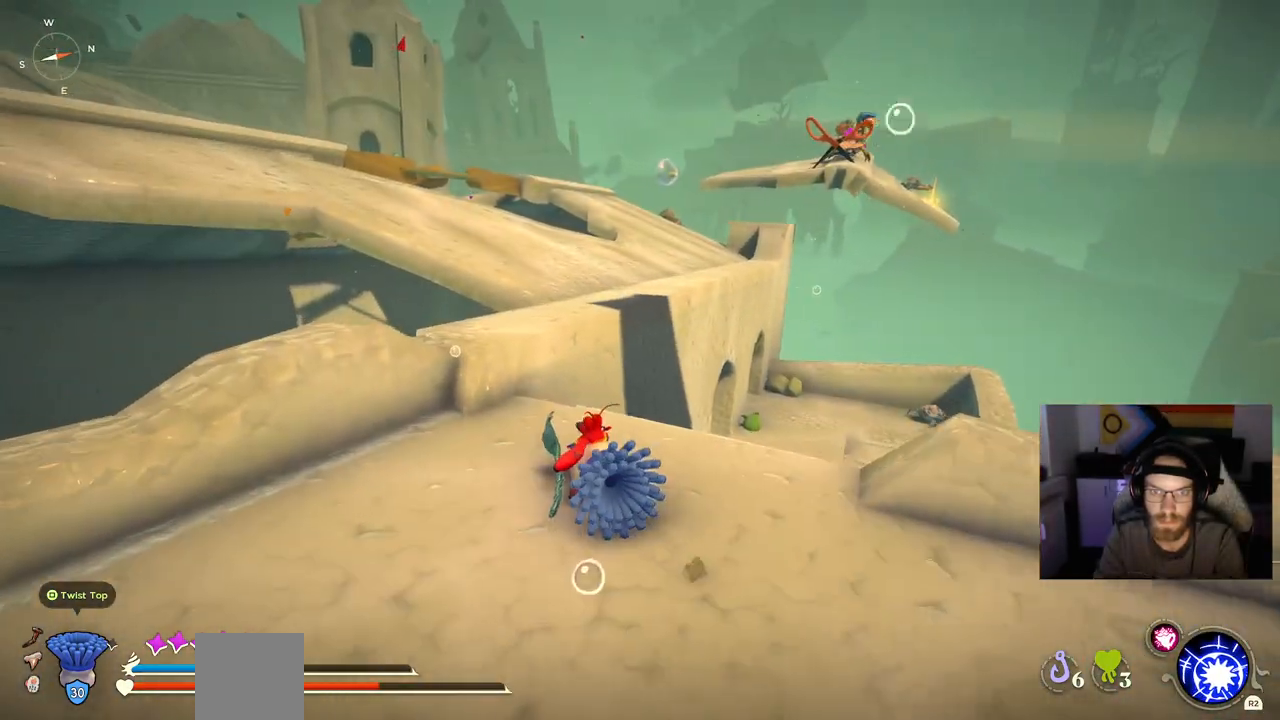
{"dt_ms": 500, "buttons": ["CROSS"], "left_stick": "up-left", "right_stick": "left", "events": [[483, "CROSS", "down"]]}
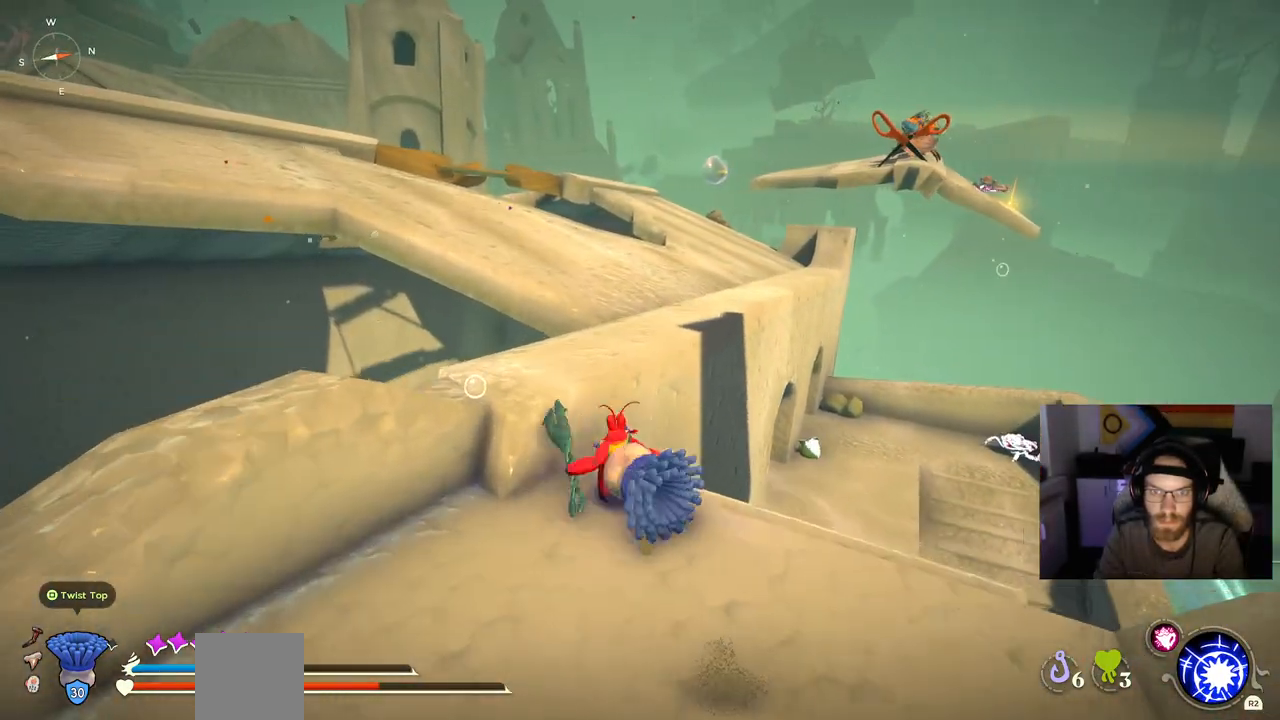
{"dt_ms": 500, "buttons": ["CIRCLE"], "left_stick": "up", "right_stick": "center", "events": [[250, "CROSS", "up"], [400, "left_stick", "up"], [467, "right_stick", "center"], [500, "CIRCLE", "down"]]}
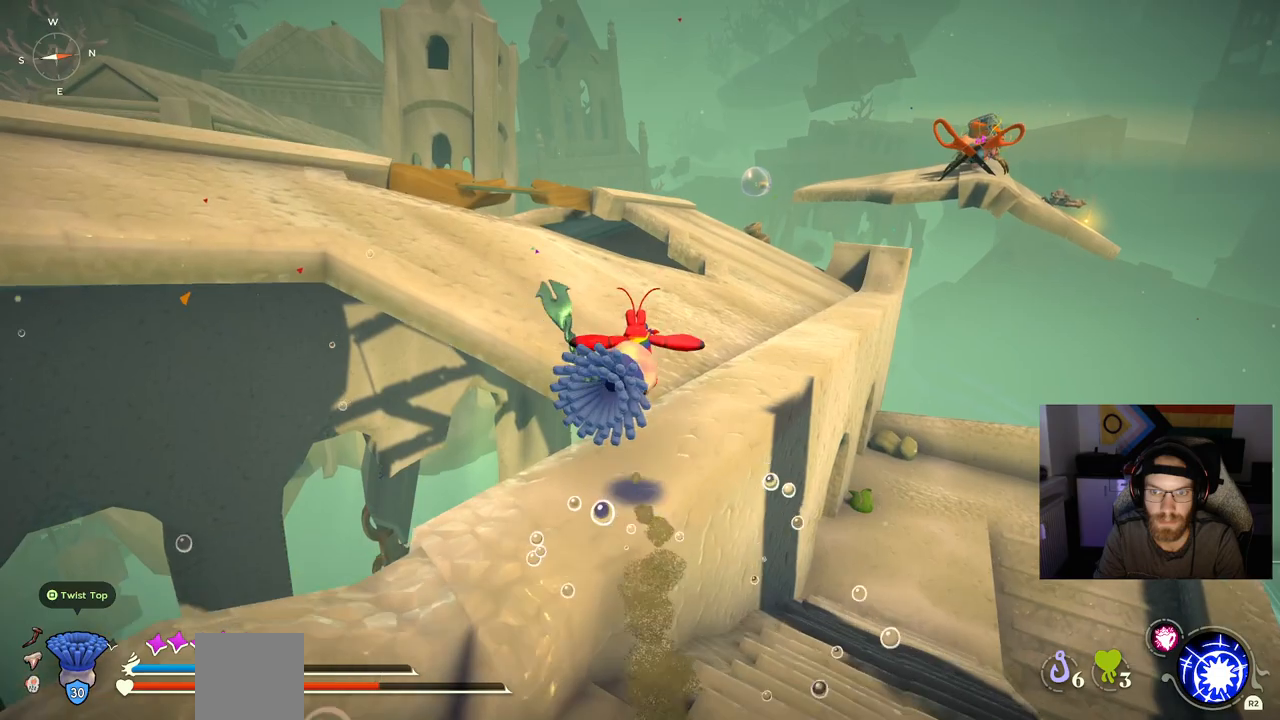
{"dt_ms": 500, "buttons": ["CIRCLE"], "left_stick": "up", "right_stick": "center", "events": []}
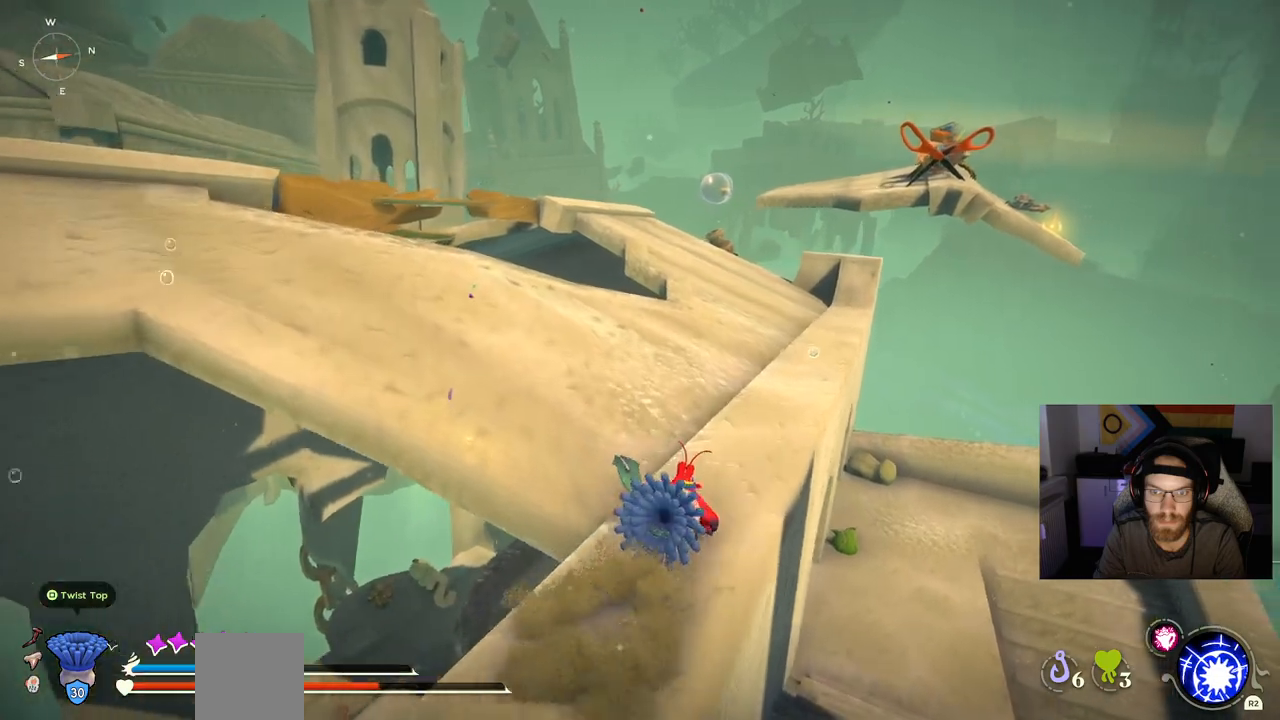
{"dt_ms": 500, "buttons": ["CIRCLE"], "left_stick": "up", "right_stick": "center", "events": []}
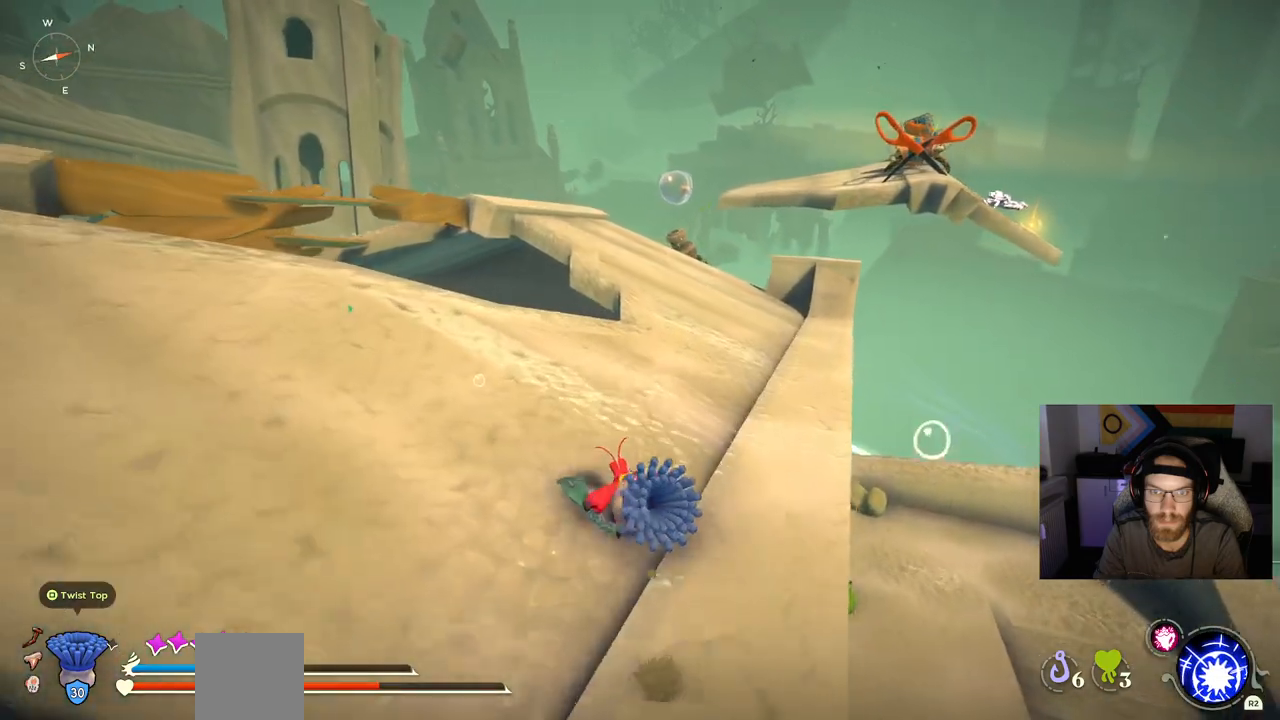
{"dt_ms": 500, "buttons": ["CIRCLE"], "left_stick": "up", "right_stick": "center", "events": []}
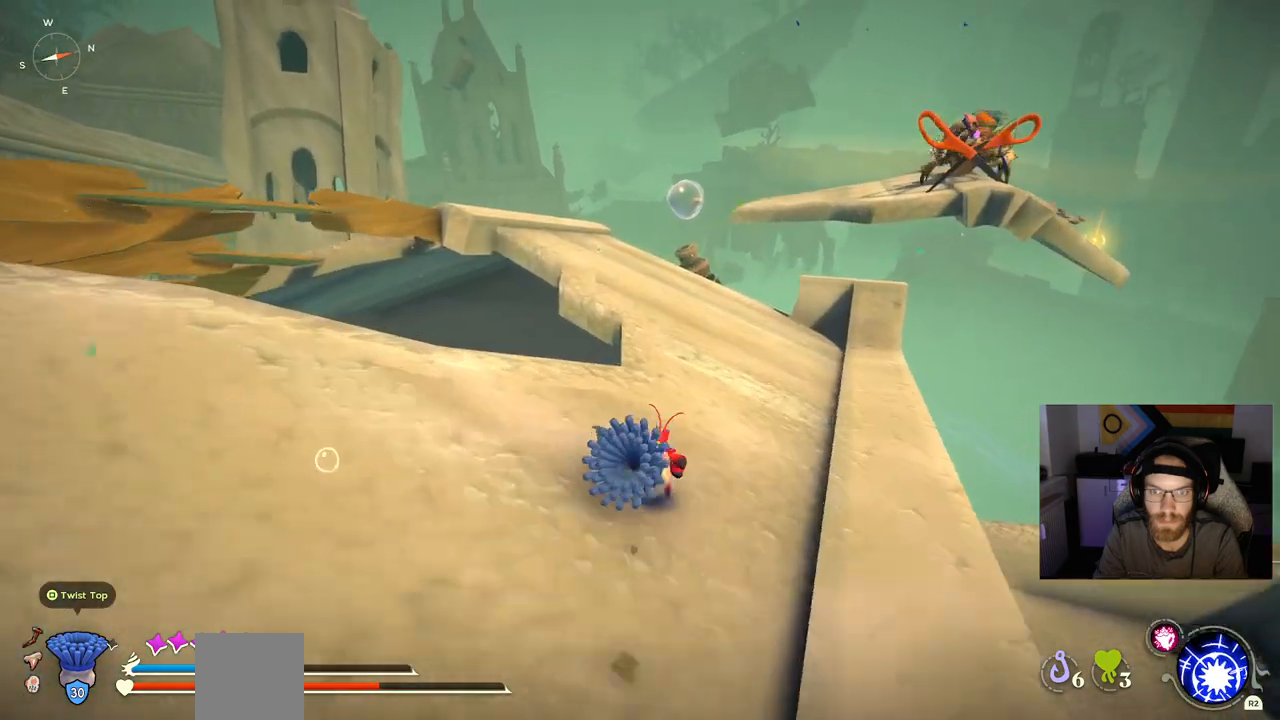
{"dt_ms": 500, "buttons": [], "left_stick": "up", "right_stick": "center", "events": [[483, "CIRCLE", "up"]]}
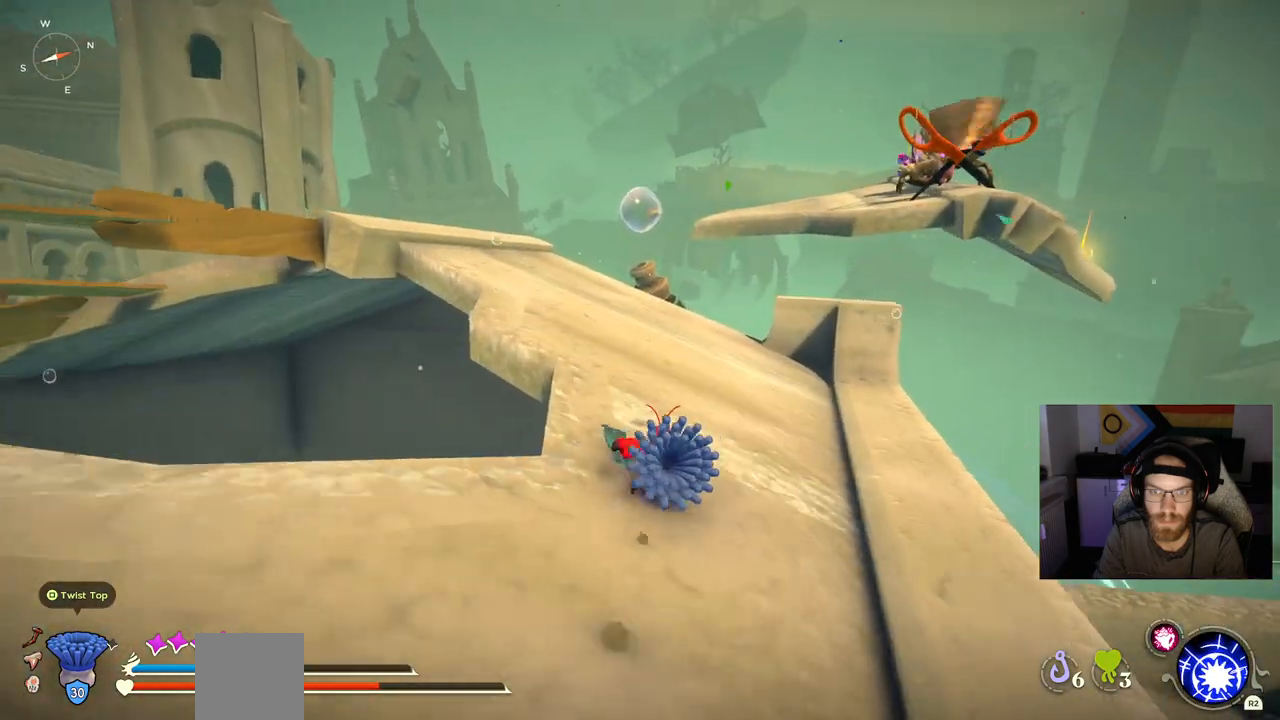
{"dt_ms": 500, "buttons": [], "left_stick": "up", "right_stick": "left", "events": [[267, "right_stick", "left"]]}
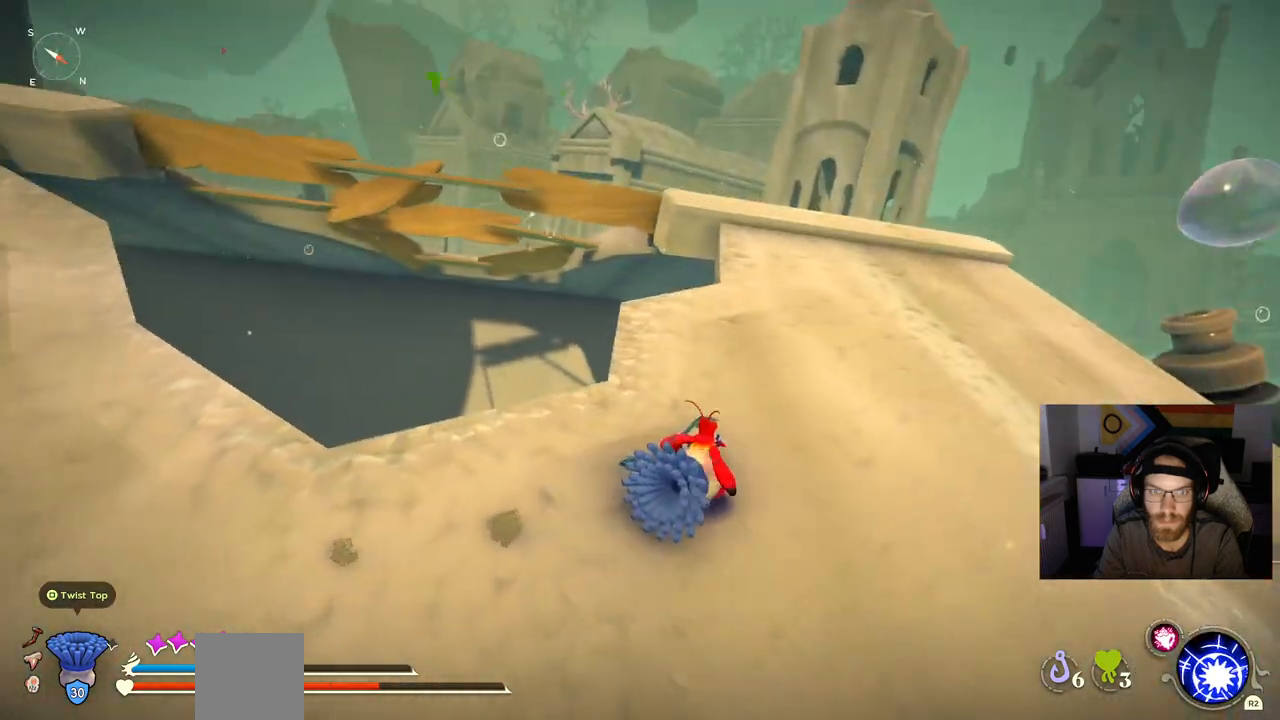
{"dt_ms": 500, "buttons": [], "left_stick": "up", "right_stick": "left", "events": []}
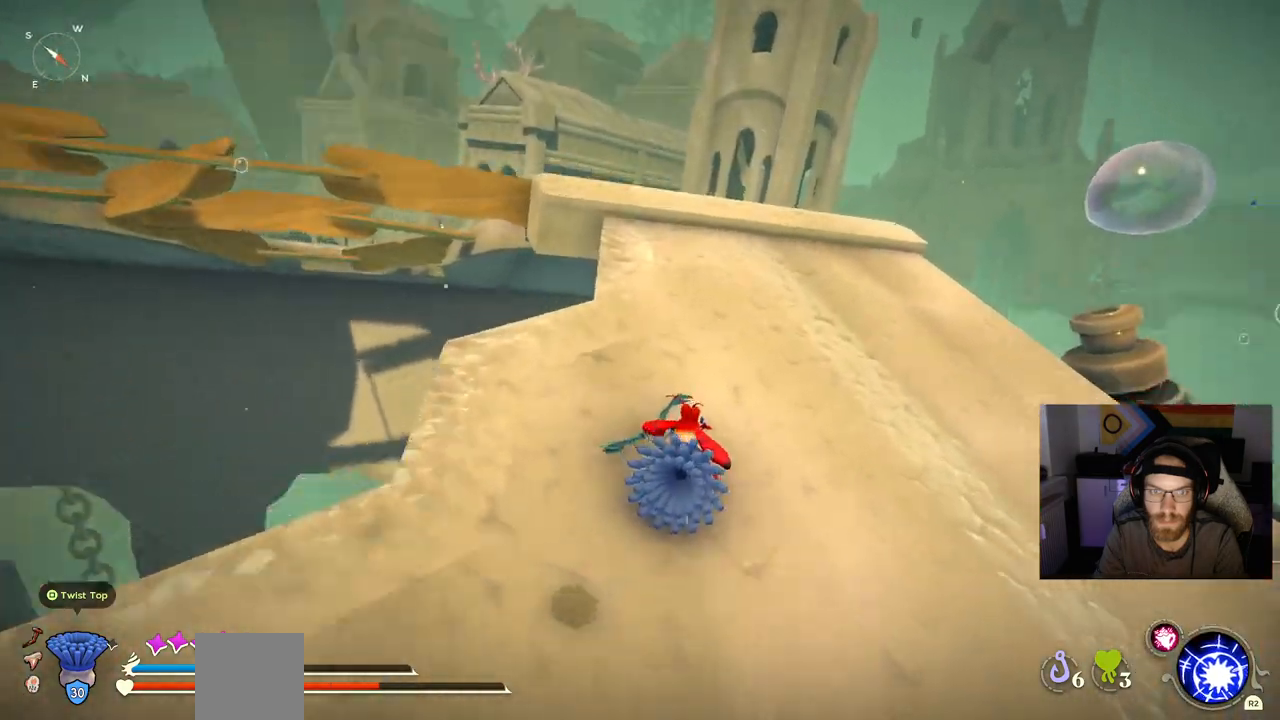
{"dt_ms": 500, "buttons": [], "left_stick": "up", "right_stick": "left", "events": []}
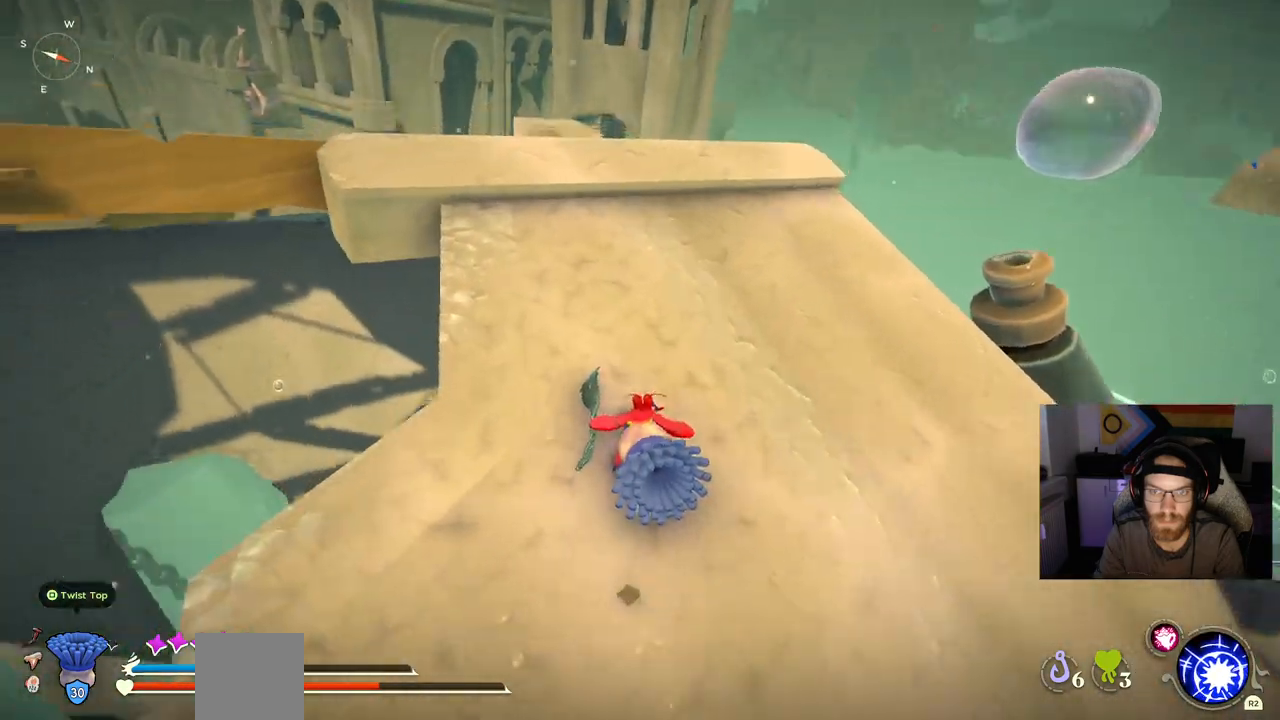
{"dt_ms": 500, "buttons": [], "left_stick": "up", "right_stick": "left", "events": []}
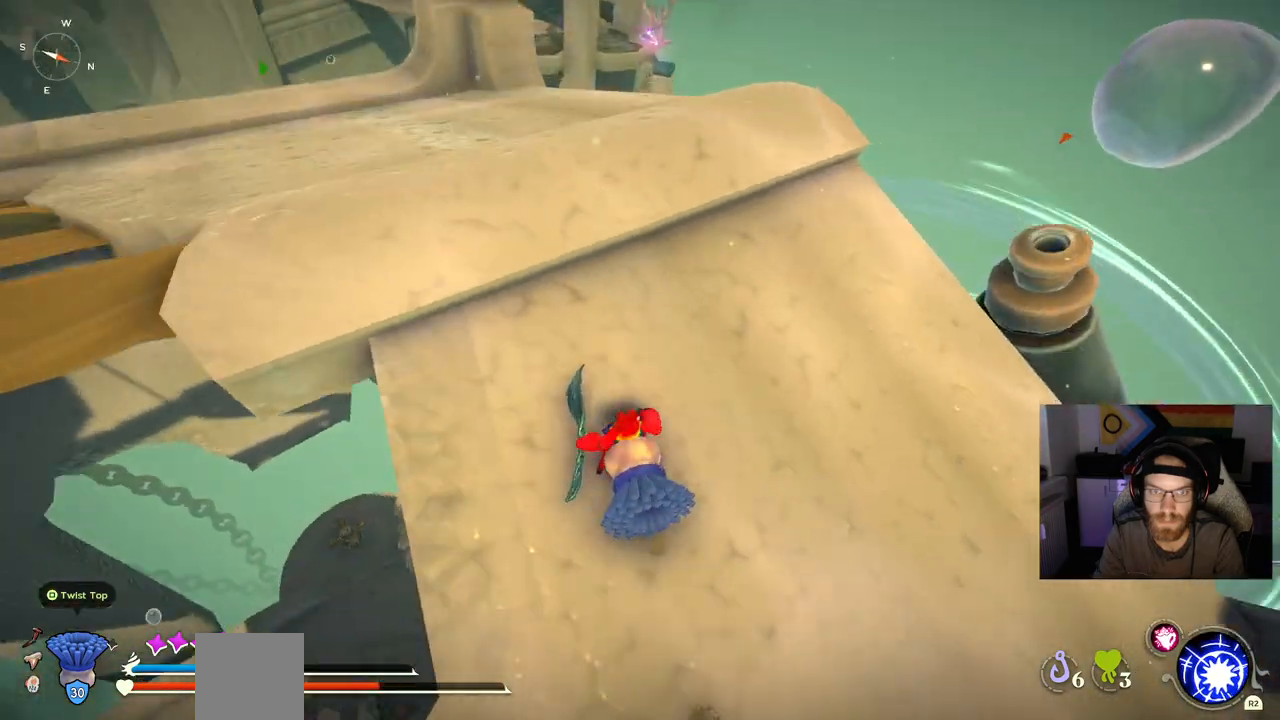
{"dt_ms": 500, "buttons": [], "left_stick": "up", "right_stick": "right", "events": [[117, "CROSS", "down"], [233, "CROSS", "up"], [483, "right_stick", "right"]]}